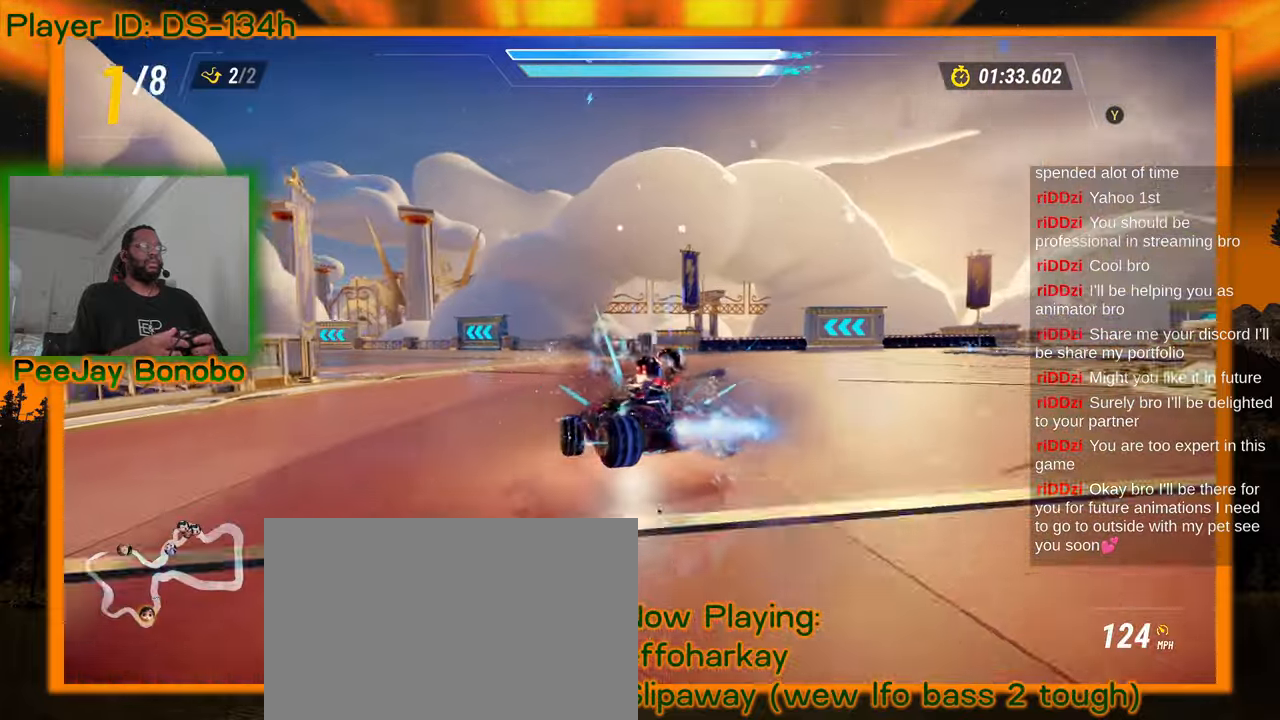
Gameplay with a controller; each line is a JSON object with the inputs held at the frame after it (dt_ms = milliseconds from this image to that frame). "events" lists button and stick changes between this image and that frame as [ms after this image, input, new state], when the widget could be followed in between. Not read: DPAD_RIGHT L3 R3 other_buttons.
{"dt_ms": 1000, "buttons": [], "left_stick": "up-left", "events": [[484, "left_stick", "right"], [850, "left_stick", "center"], [900, "left_stick", "up-left"]]}
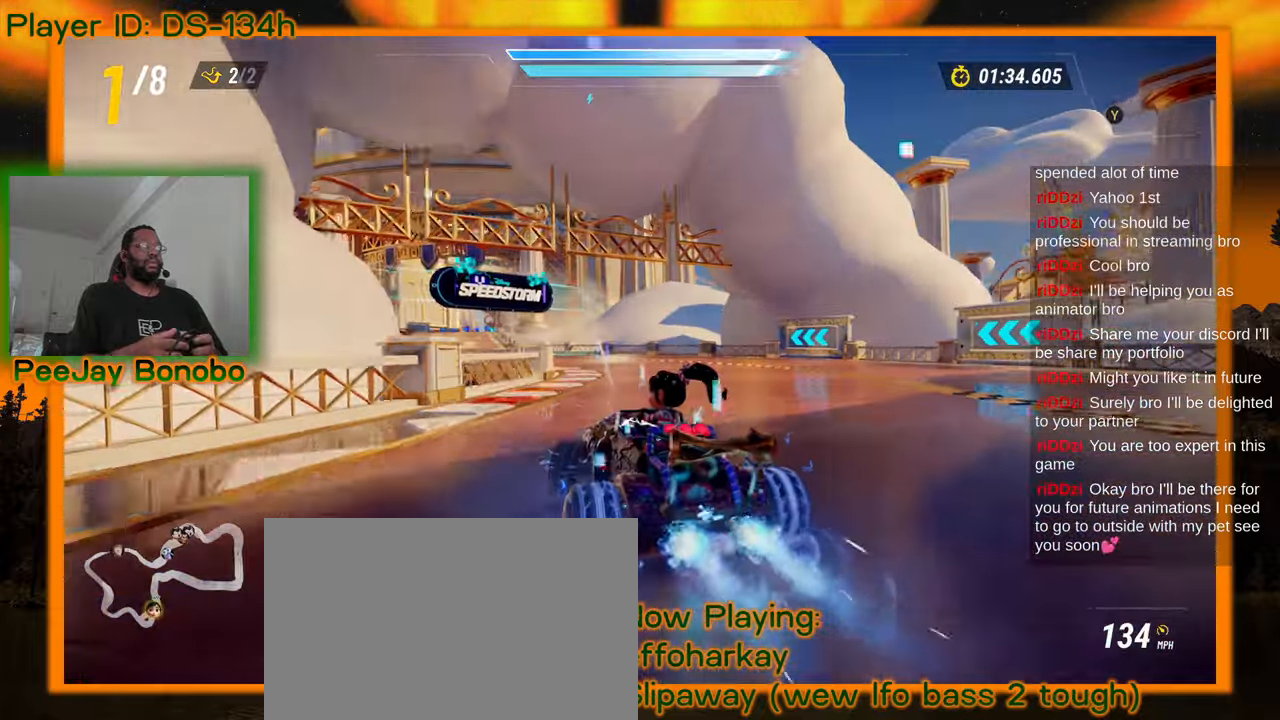
{"dt_ms": 1000, "buttons": [], "left_stick": "left", "events": [[200, "left_stick", "right"], [300, "left_stick", "center"], [417, "left_stick", "right"], [517, "left_stick", "center"], [834, "left_stick", "left"]]}
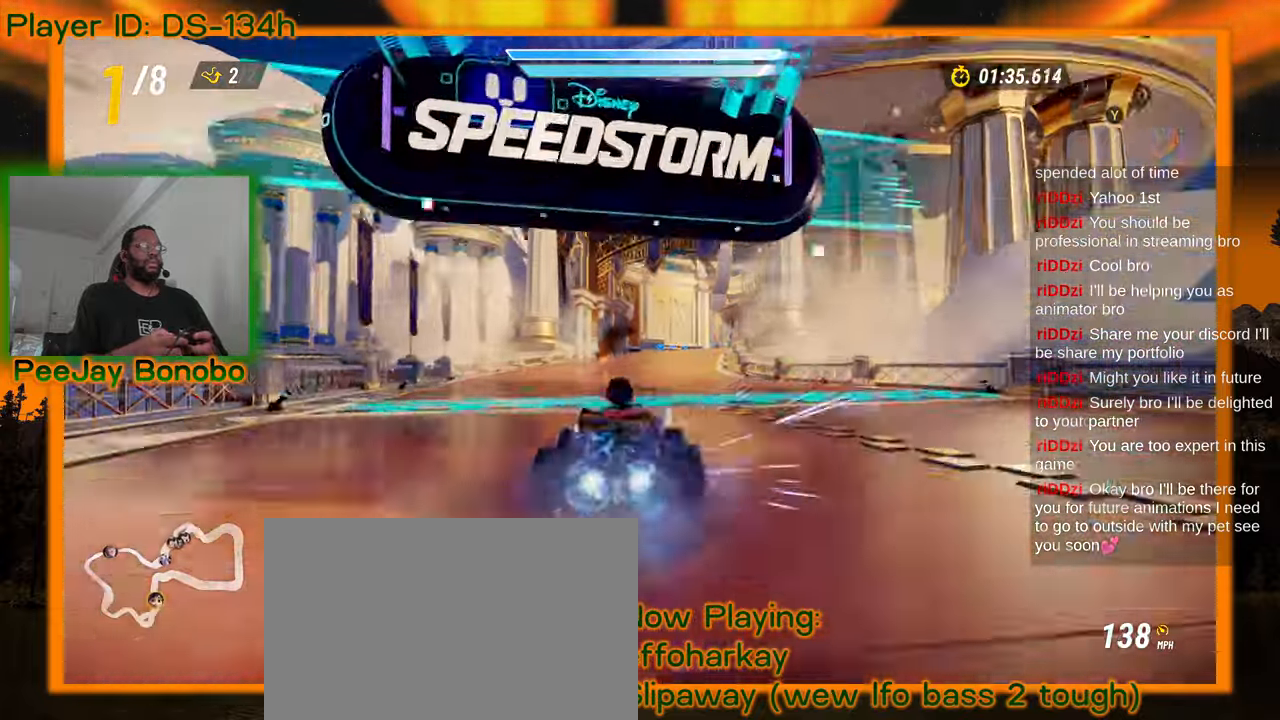
{"dt_ms": 500, "buttons": [], "left_stick": "center", "events": [[17, "left_stick", "center"]]}
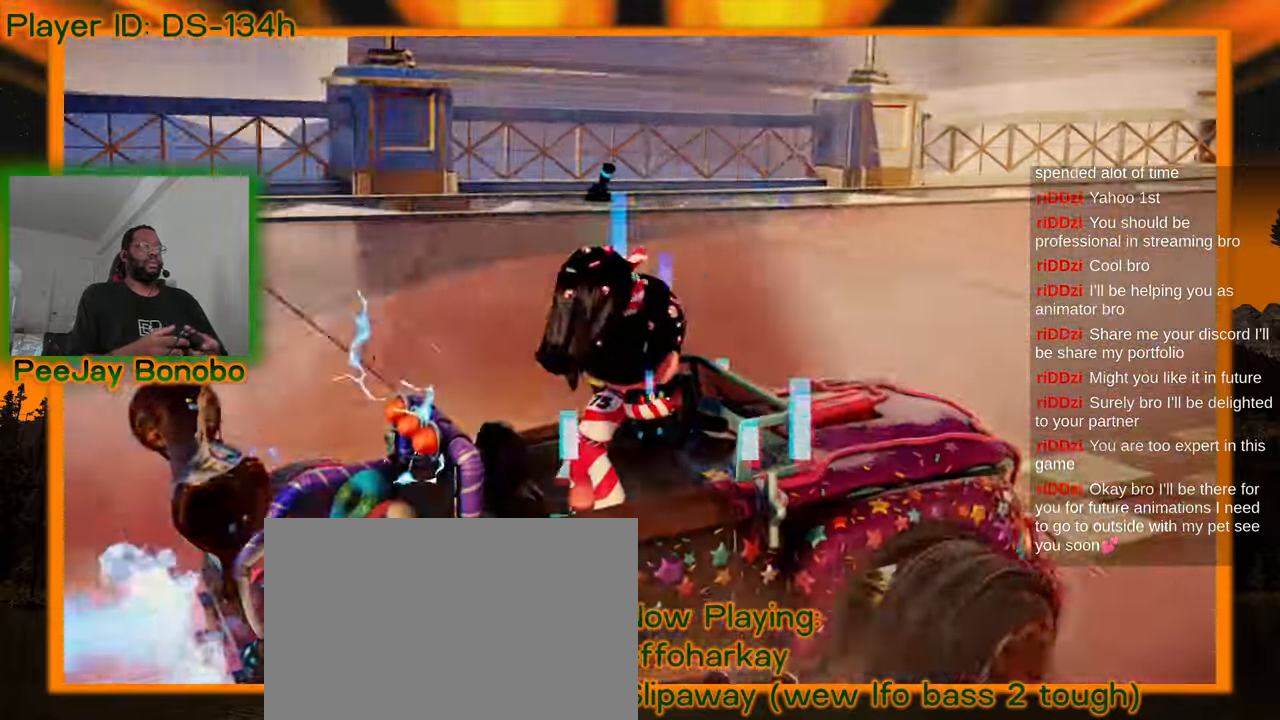
{"dt_ms": 500, "buttons": [], "left_stick": "center", "events": []}
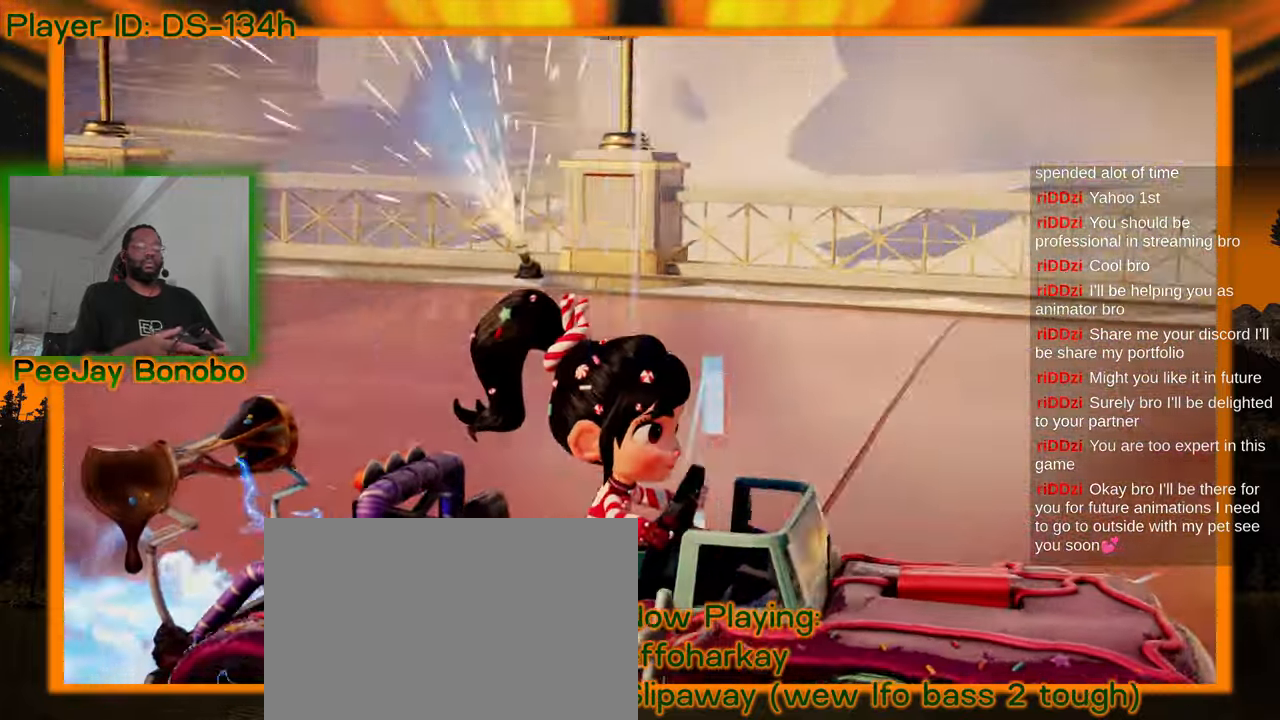
{"dt_ms": 500, "buttons": [], "left_stick": "center", "events": []}
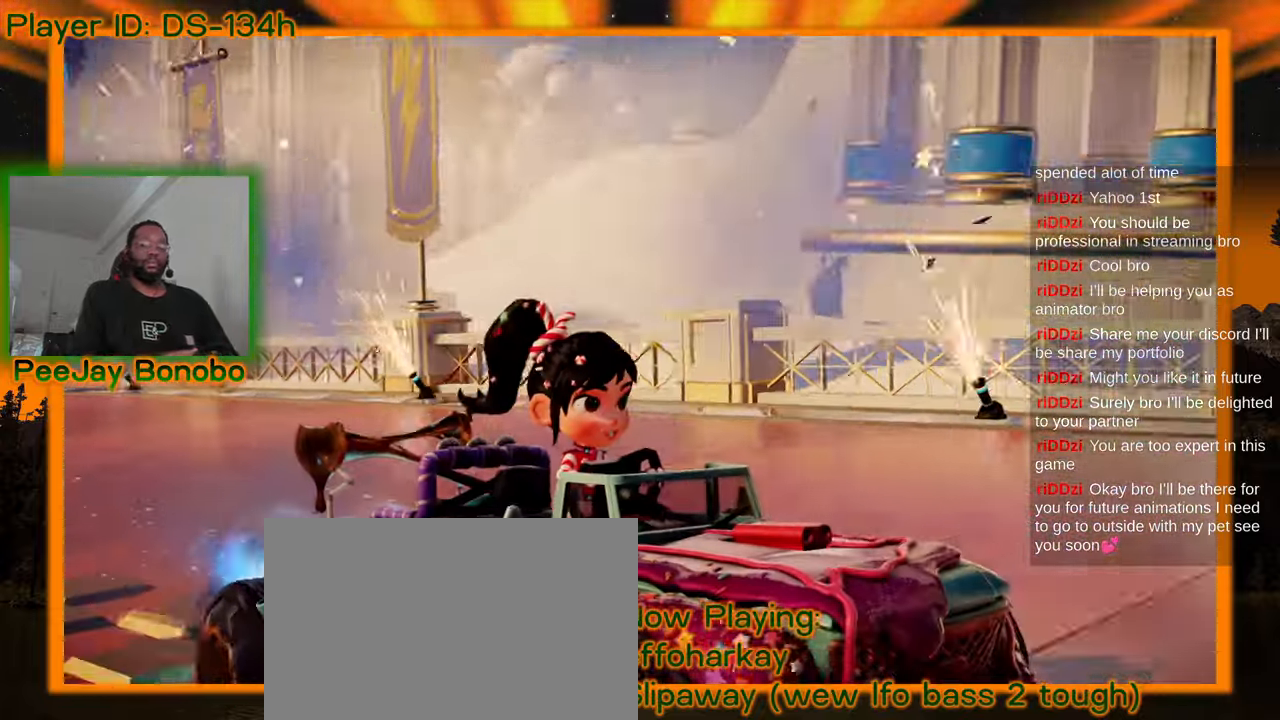
{"dt_ms": 500, "buttons": [], "left_stick": "center", "events": []}
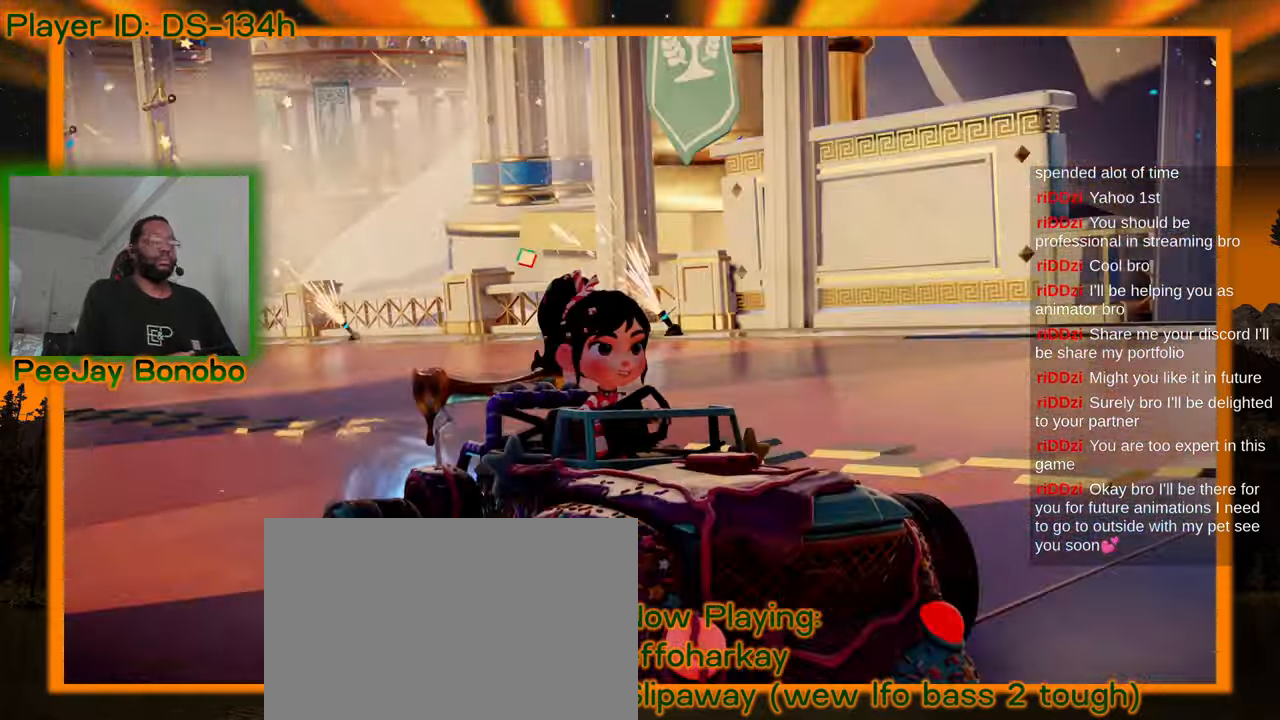
{"dt_ms": 500, "buttons": [], "left_stick": "center", "events": []}
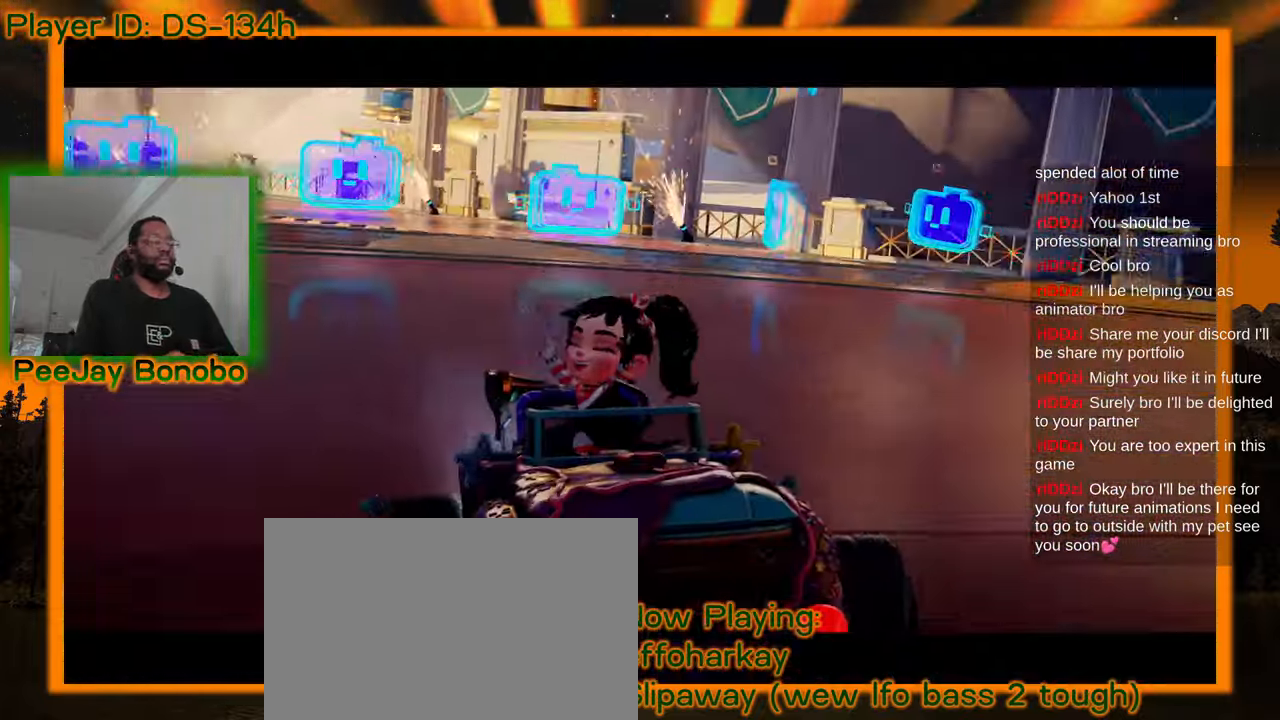
{"dt_ms": 500, "buttons": [], "left_stick": "center", "events": []}
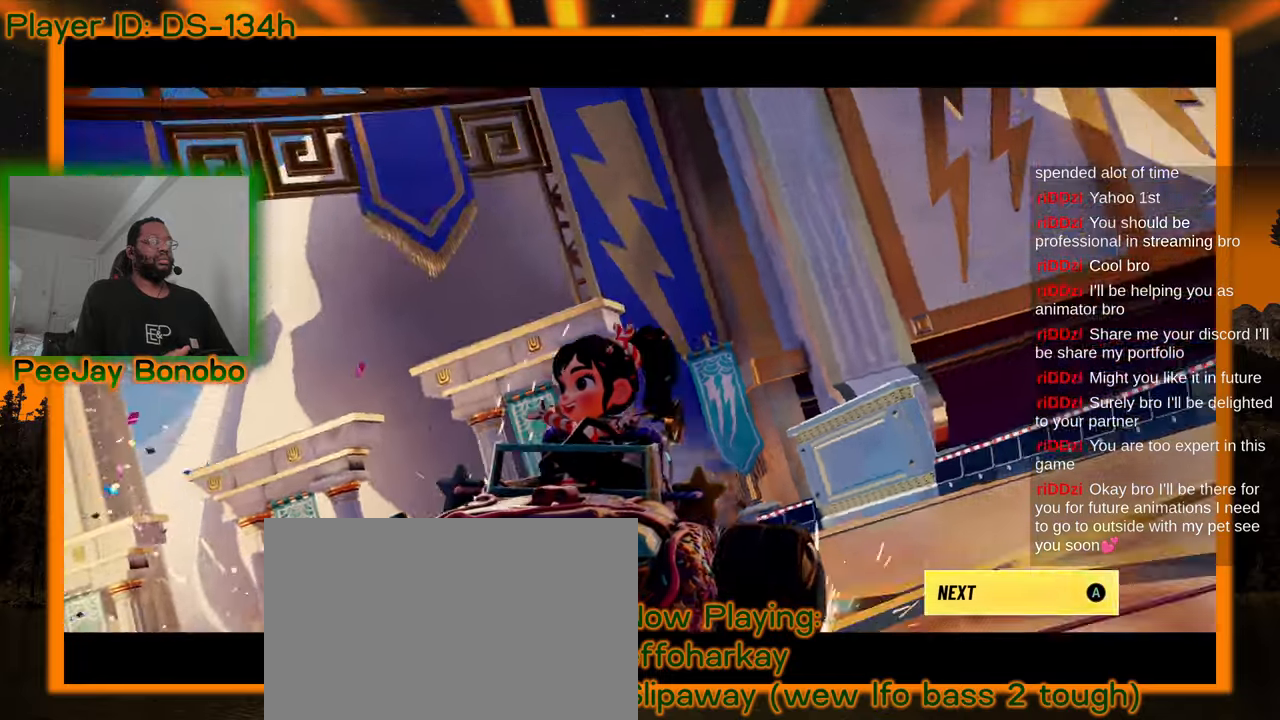
{"dt_ms": 500, "buttons": [], "left_stick": "center", "events": []}
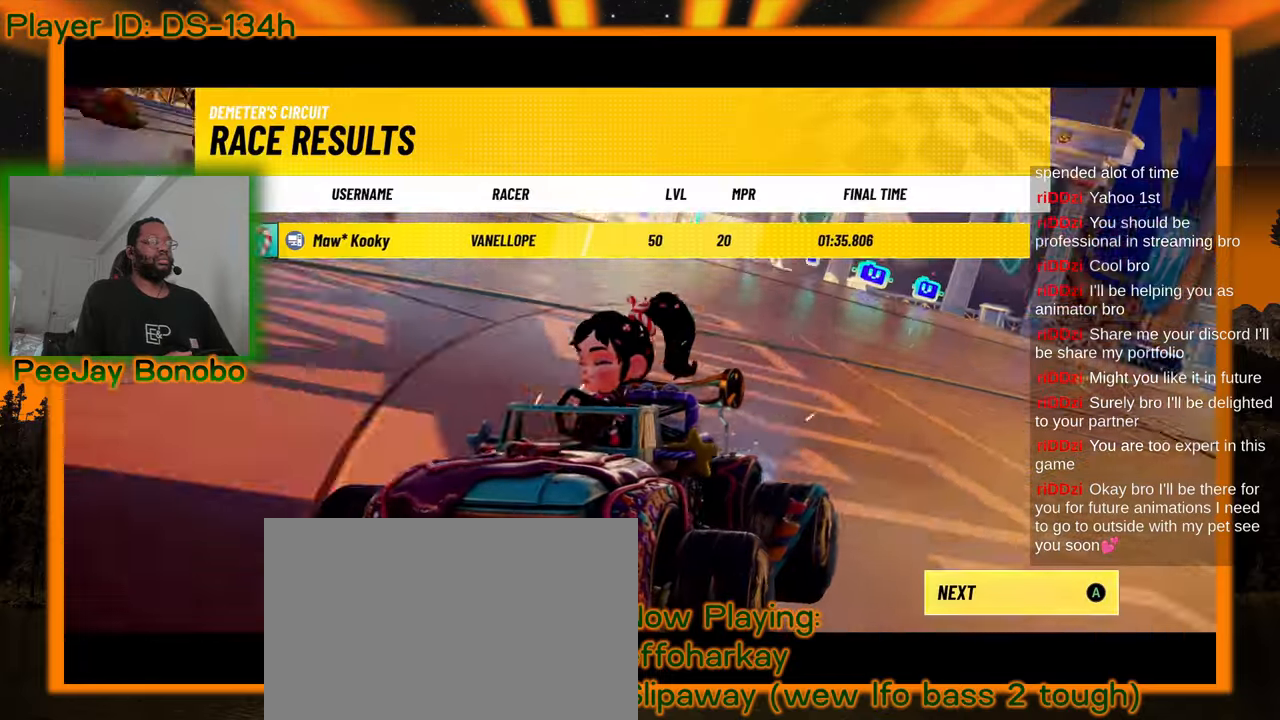
{"dt_ms": 500, "buttons": [], "left_stick": "center", "events": []}
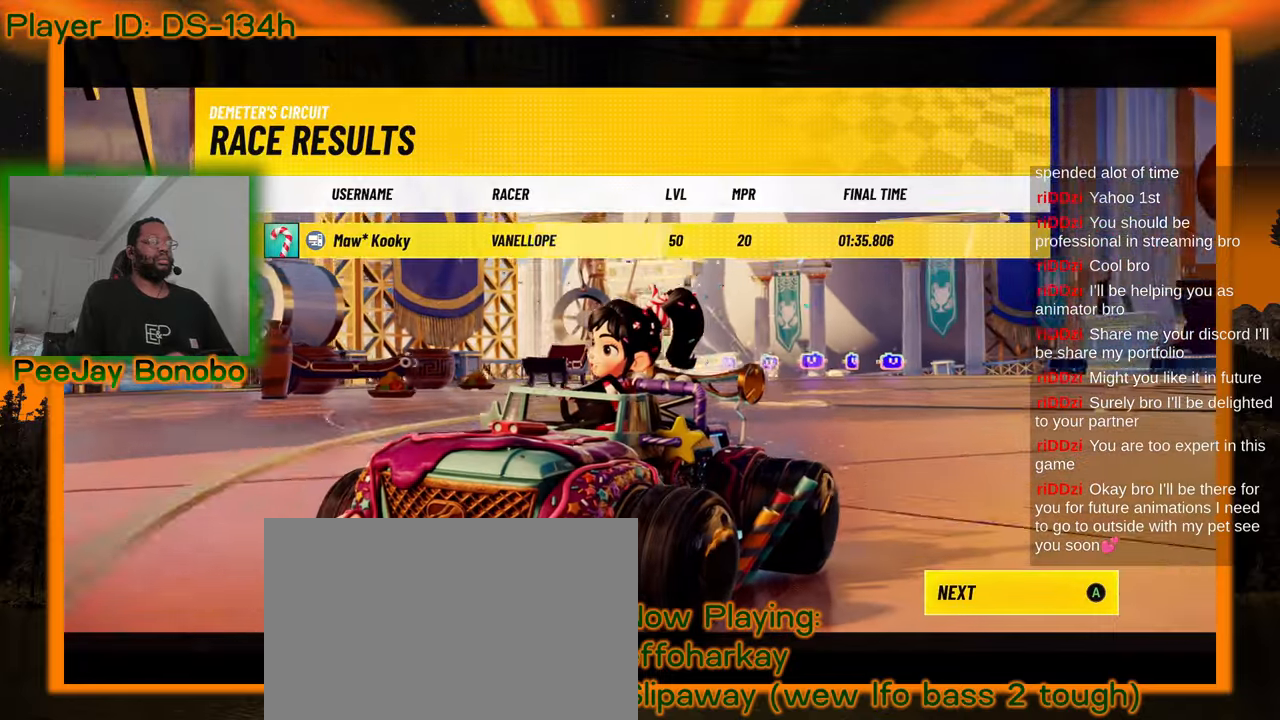
{"dt_ms": 500, "buttons": [], "left_stick": "center", "events": []}